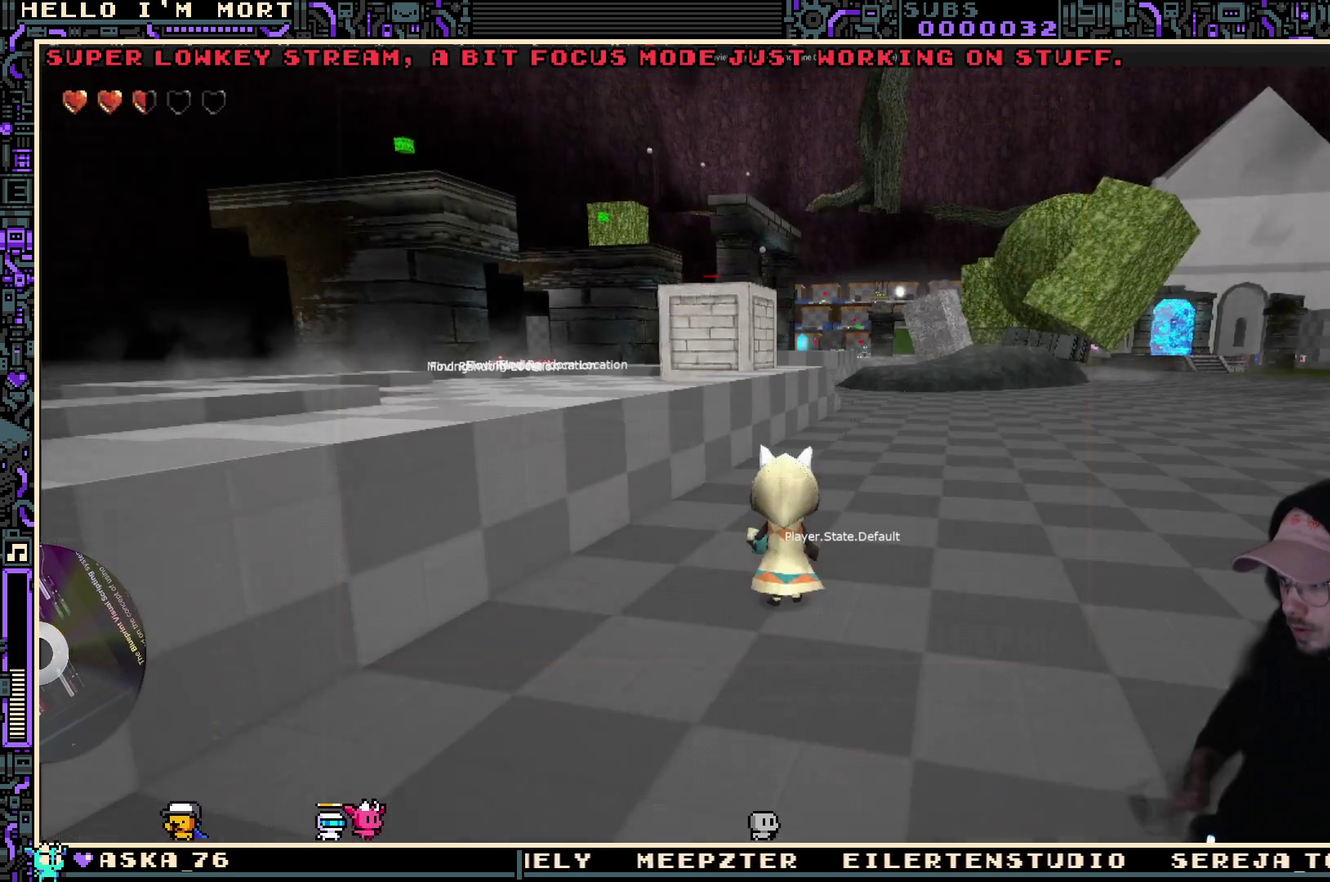
Gameplay with a controller (Xbox layout); each line is a JSON object with the inputs held at the frame after it (dt_ms = milliseconds from this image to that frame). "events" lists button and stick changes between this image and that frame as [ms after this image, input, new state], when the widget could be followed in between.
{"dt_ms": 800, "buttons": [], "left_stick": "up", "right_stick": "center", "events": [[167, "right_stick", "left"], [234, "left_stick", "up"], [367, "right_stick", "center"], [534, "A", "down"], [717, "A", "up"]]}
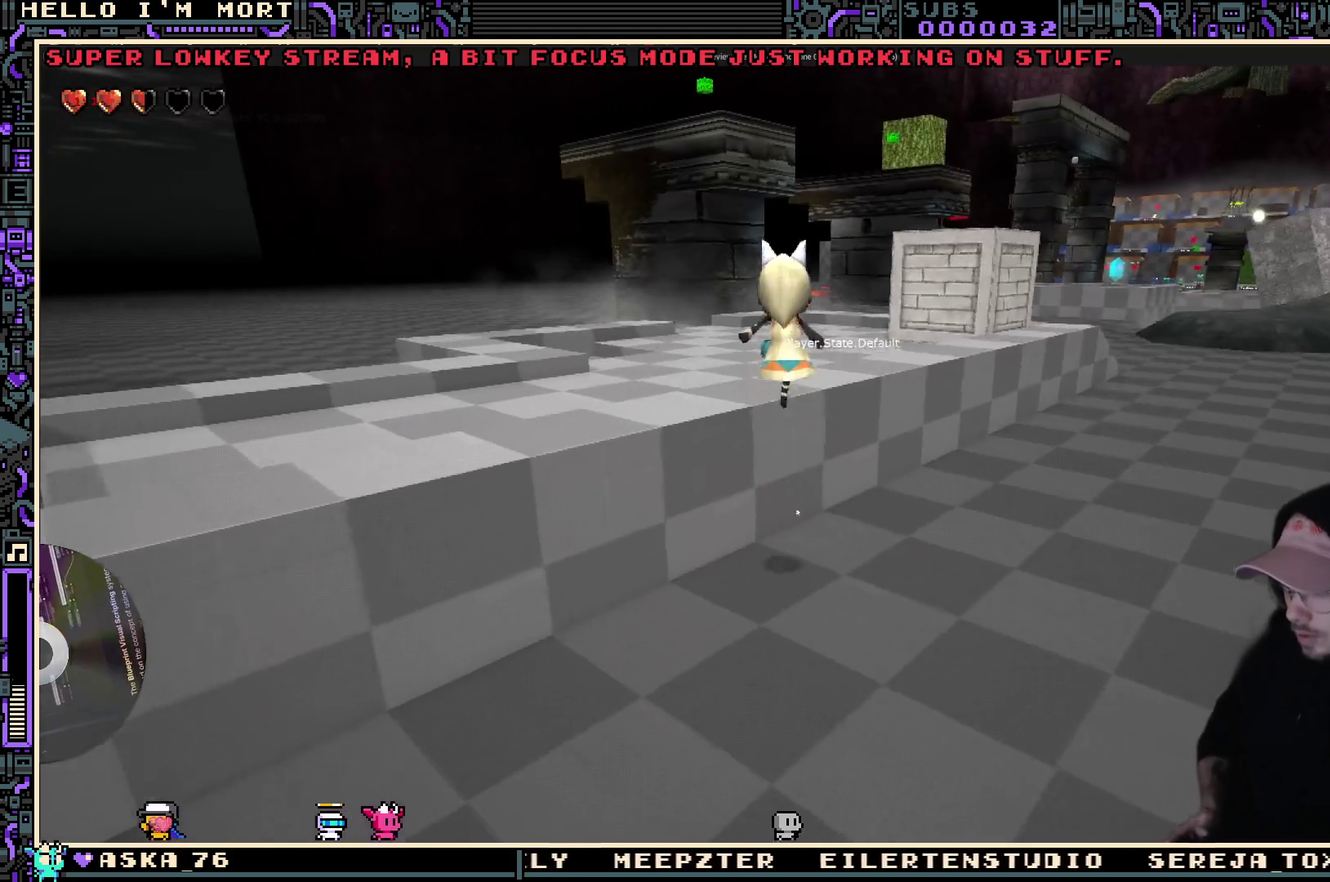
{"dt_ms": 300, "buttons": [], "left_stick": "up", "right_stick": "up-left", "events": [[184, "right_stick", "left"], [250, "right_stick", "up-left"]]}
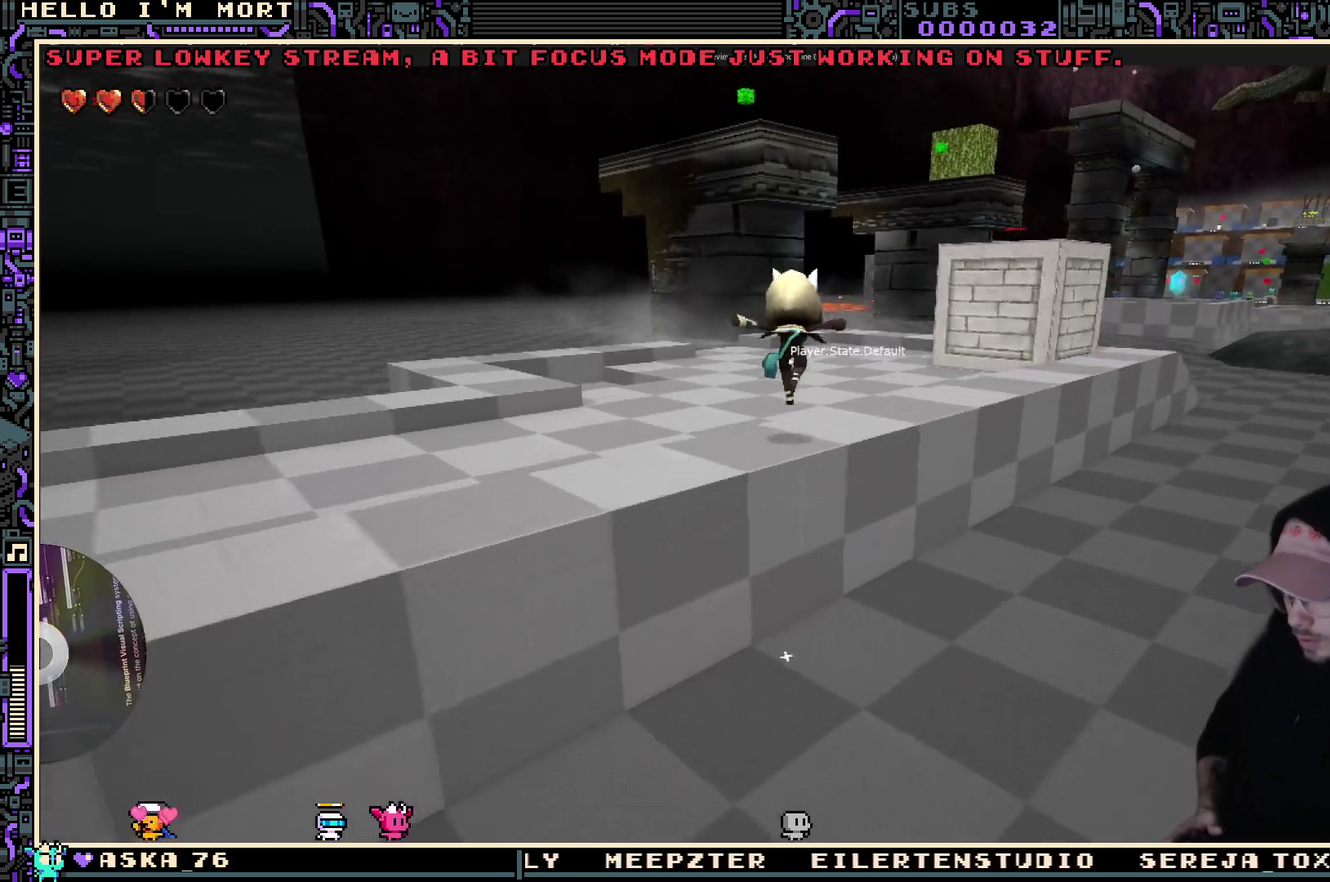
{"dt_ms": 600, "buttons": [], "left_stick": "up-right", "right_stick": "center", "events": [[17, "right_stick", "center"], [167, "left_stick", "up-right"], [334, "right_stick", "left"], [484, "right_stick", "center"]]}
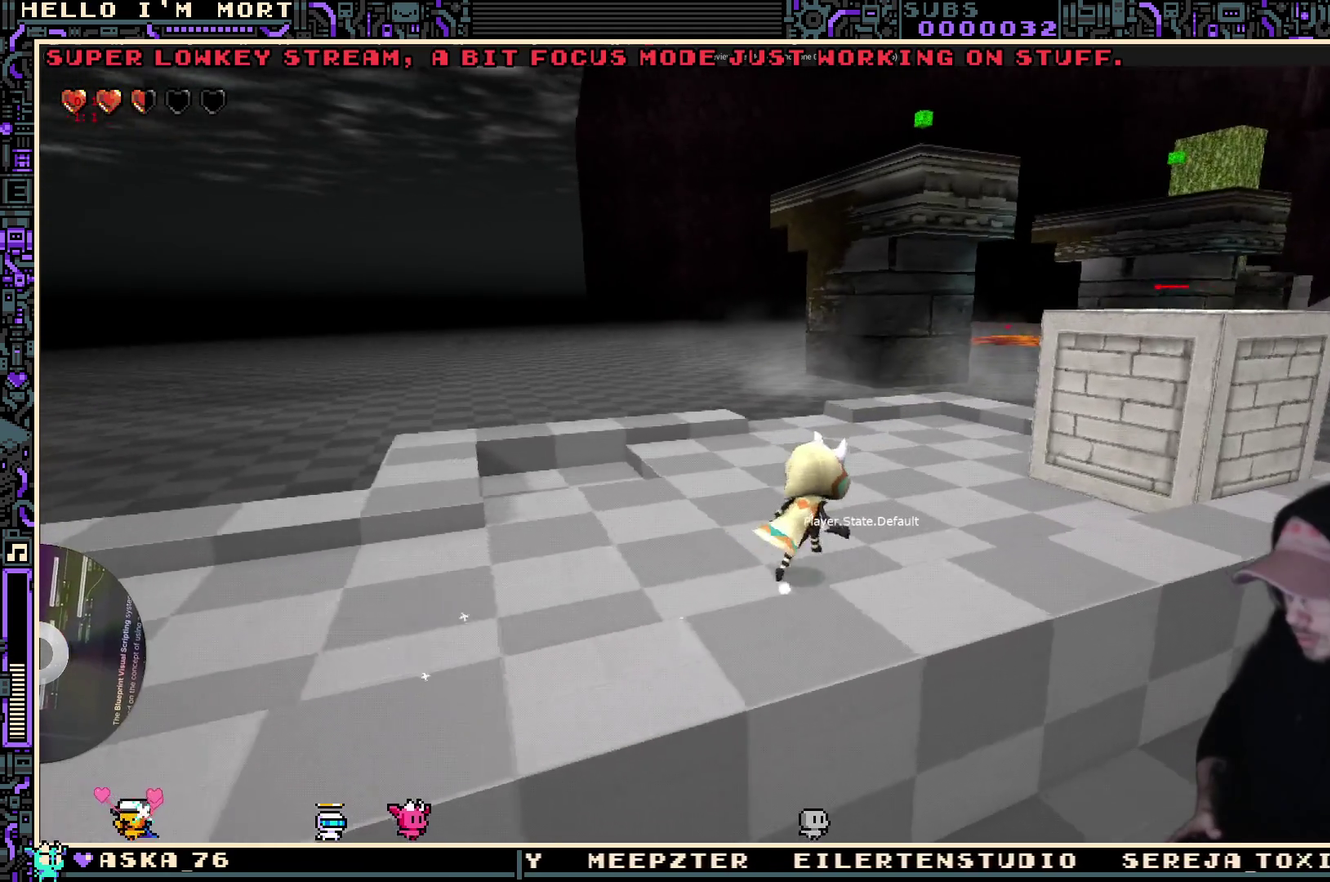
{"dt_ms": 400, "buttons": [], "left_stick": "right", "right_stick": "center", "events": [[217, "left_stick", "right"]]}
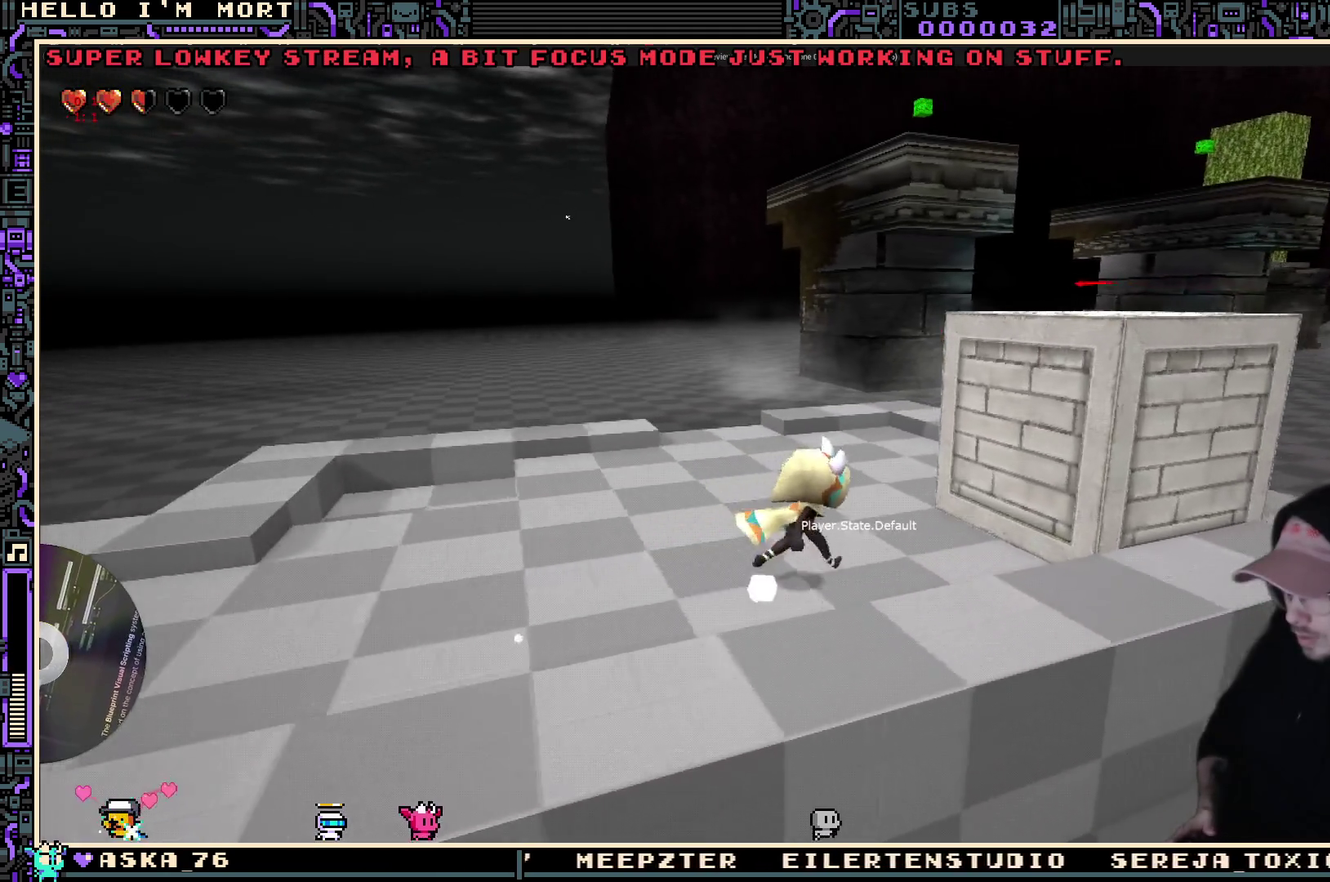
{"dt_ms": 500, "buttons": [], "left_stick": "center", "right_stick": "center", "events": [[317, "left_stick", "center"], [400, "Y", "down"], [500, "Y", "up"]]}
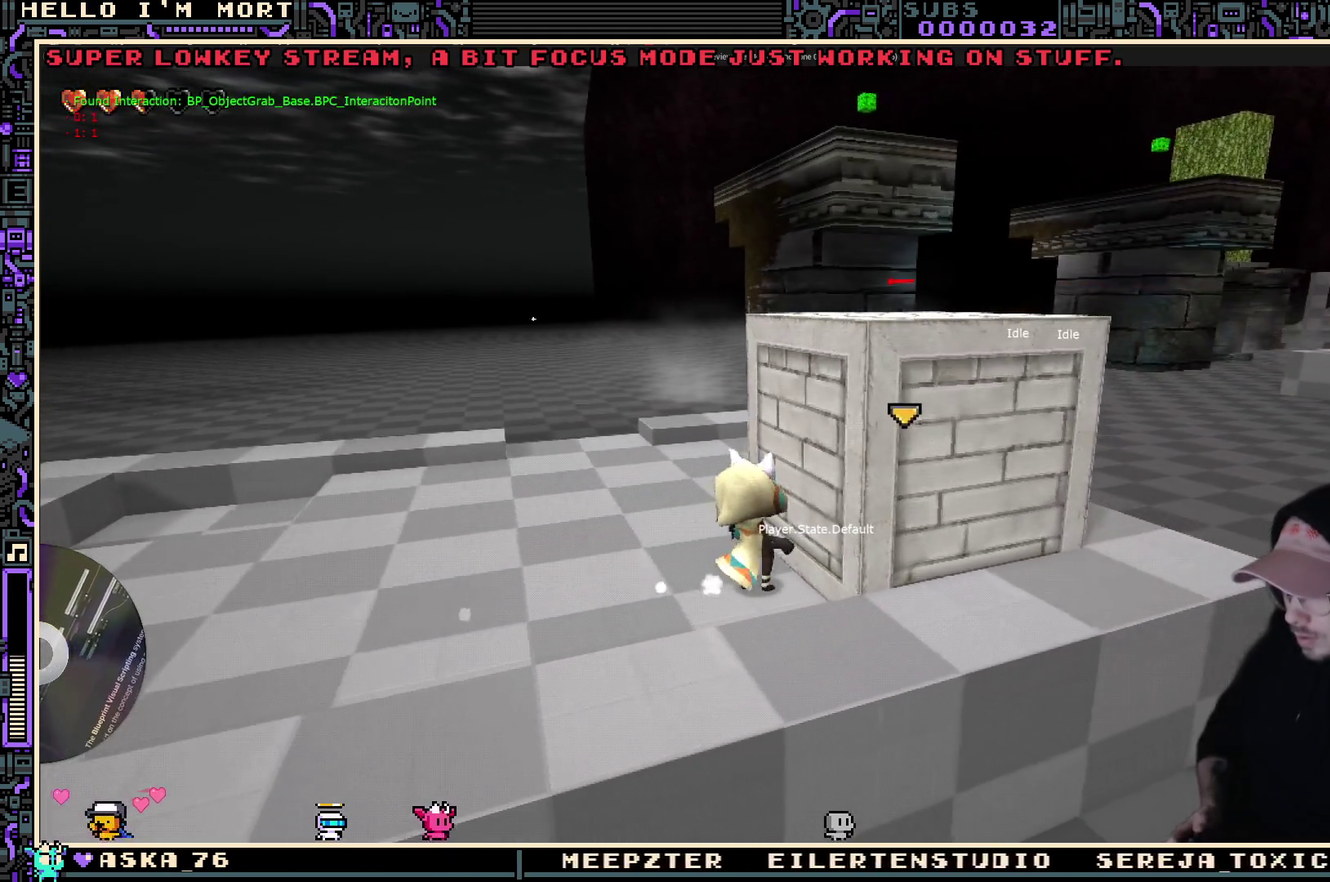
{"dt_ms": 500, "buttons": [], "left_stick": "center", "right_stick": "center", "events": [[250, "left_stick", "left"], [434, "left_stick", "center"]]}
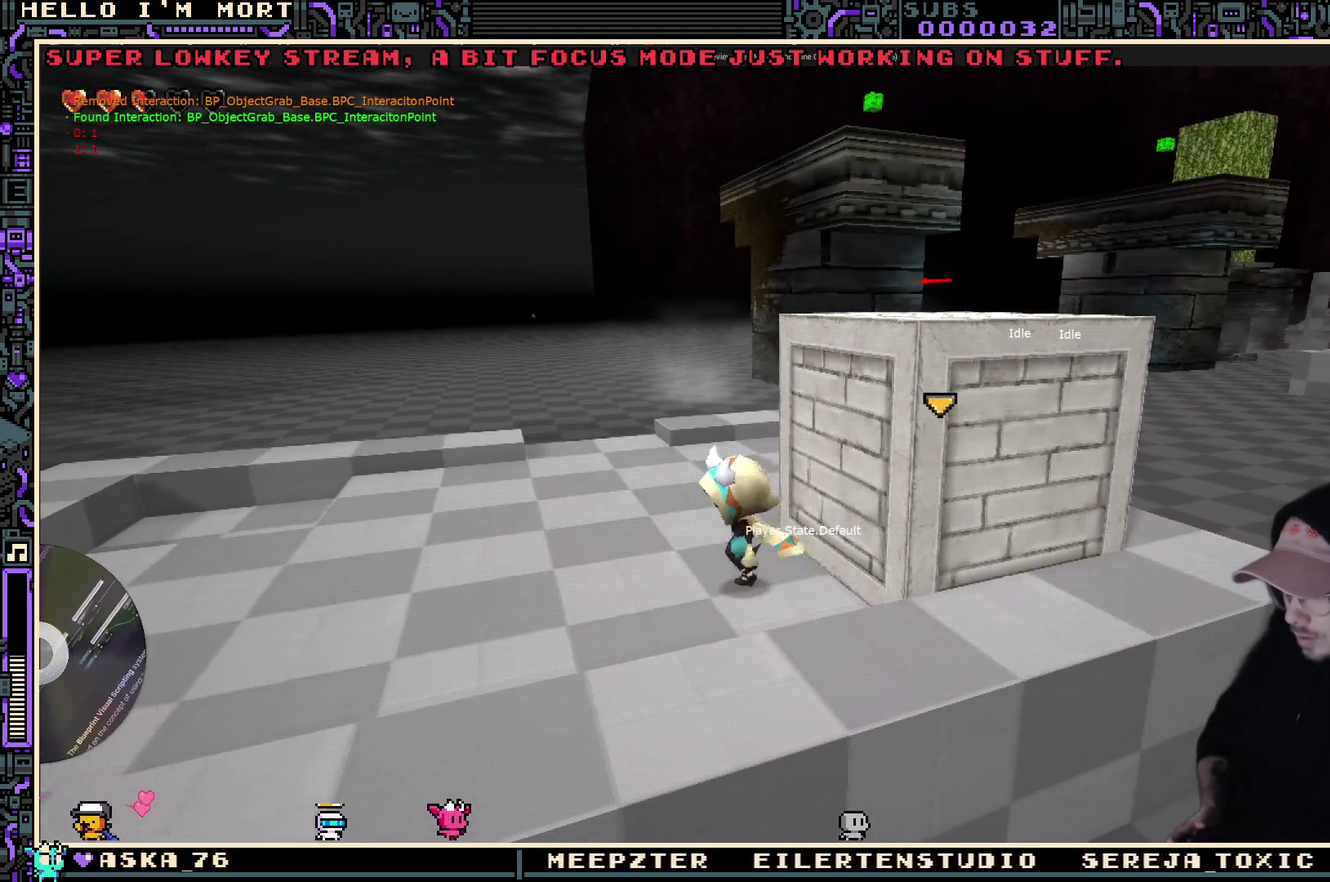
{"dt_ms": 300, "buttons": [], "left_stick": "up-right", "right_stick": "center", "events": [[234, "left_stick", "right"], [284, "left_stick", "up-right"]]}
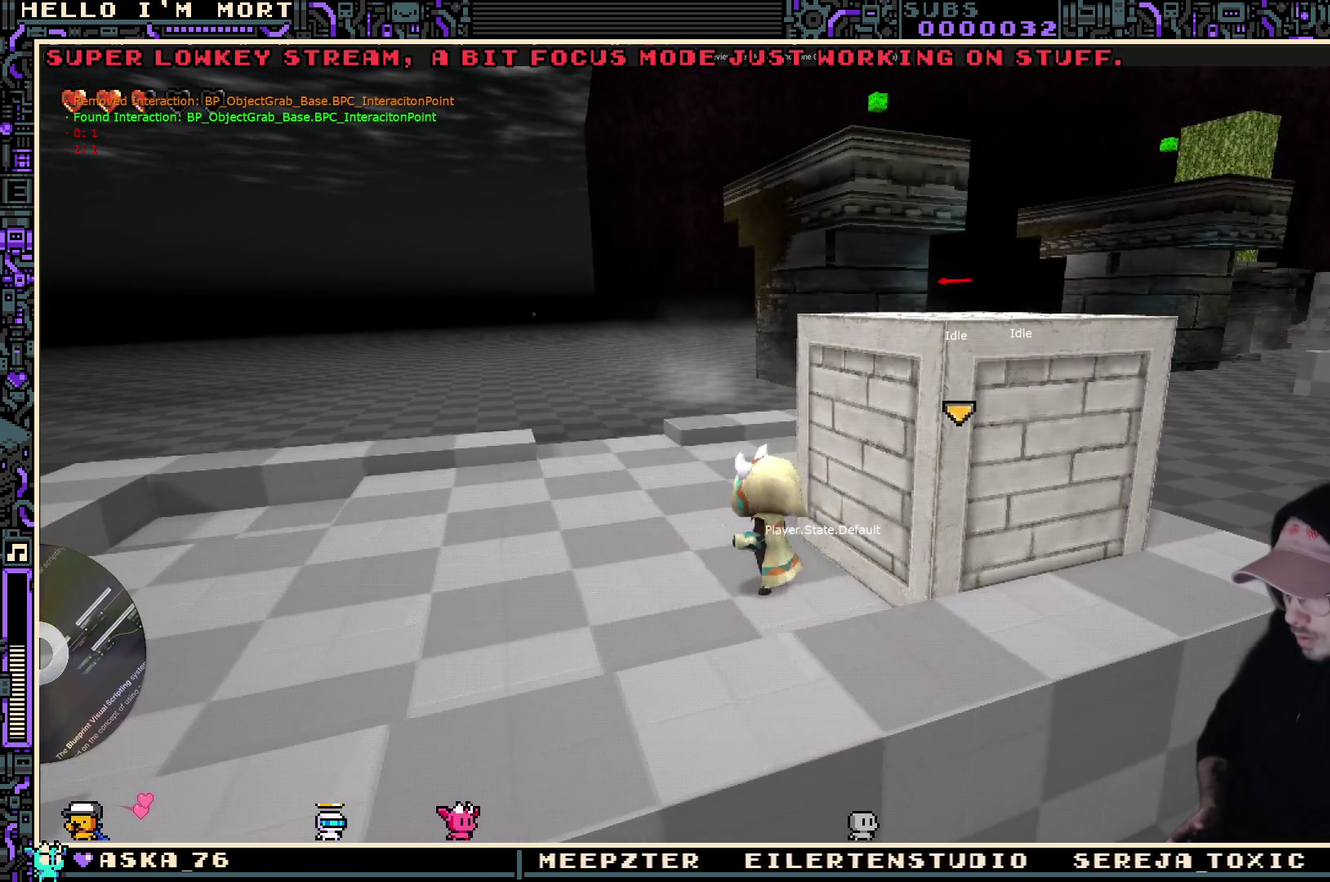
{"dt_ms": 700, "buttons": [], "left_stick": "center", "right_stick": "center", "events": [[117, "left_stick", "center"], [300, "Y", "down"], [400, "Y", "up"]]}
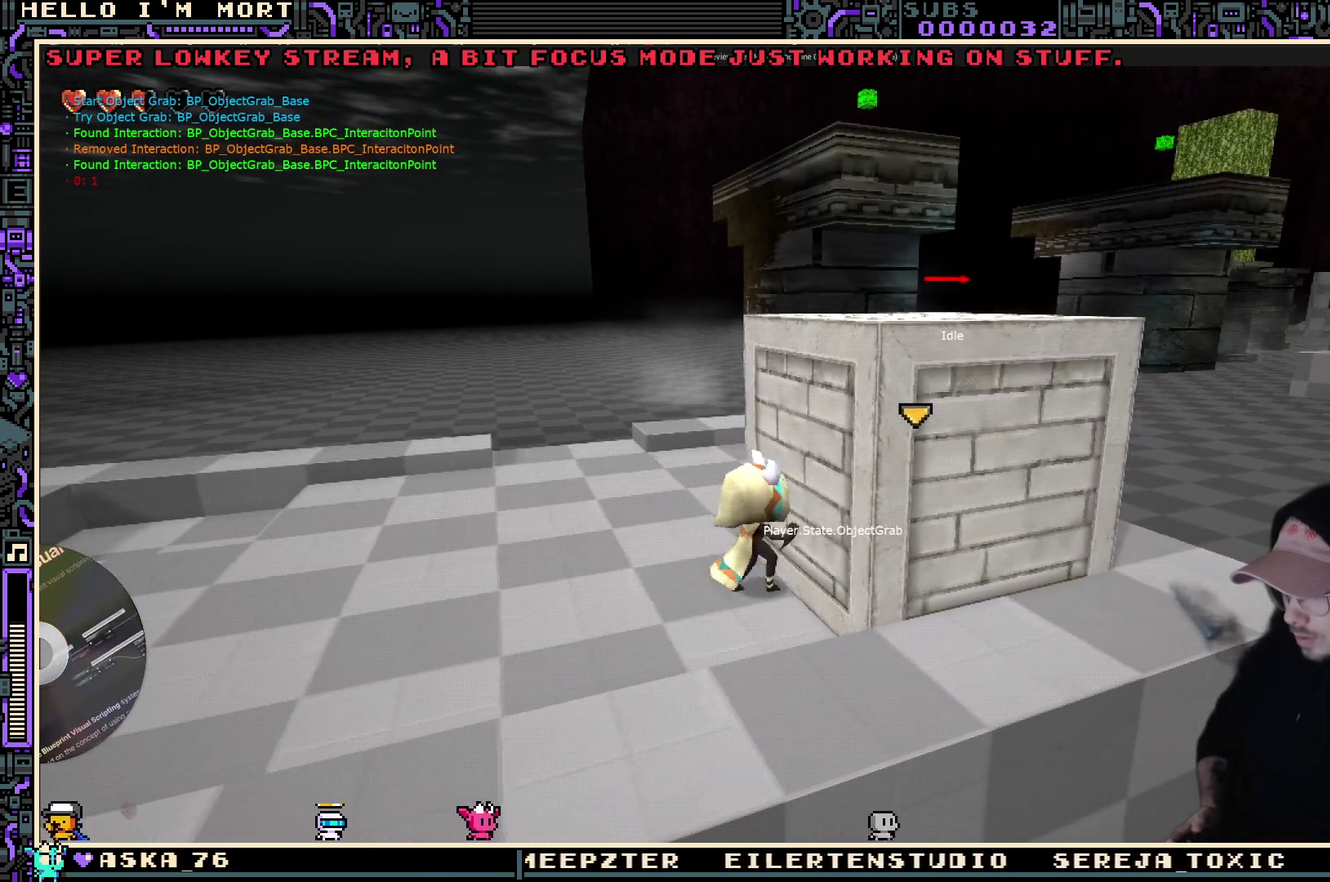
{"dt_ms": 500, "buttons": [], "left_stick": "center", "right_stick": "center", "events": [[34, "left_stick", "left"], [234, "left_stick", "center"]]}
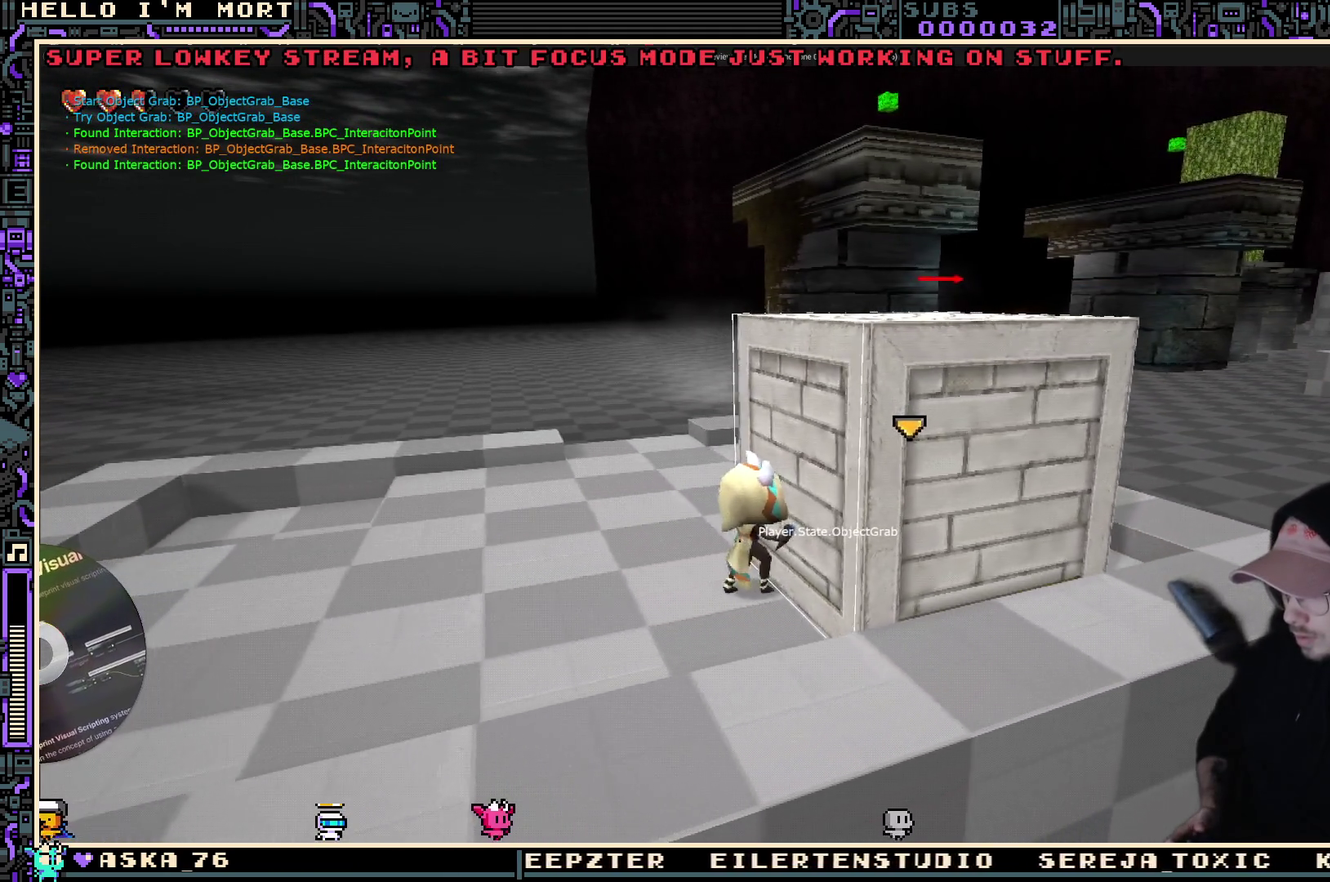
{"dt_ms": 300, "buttons": [], "left_stick": "center", "right_stick": "center", "events": []}
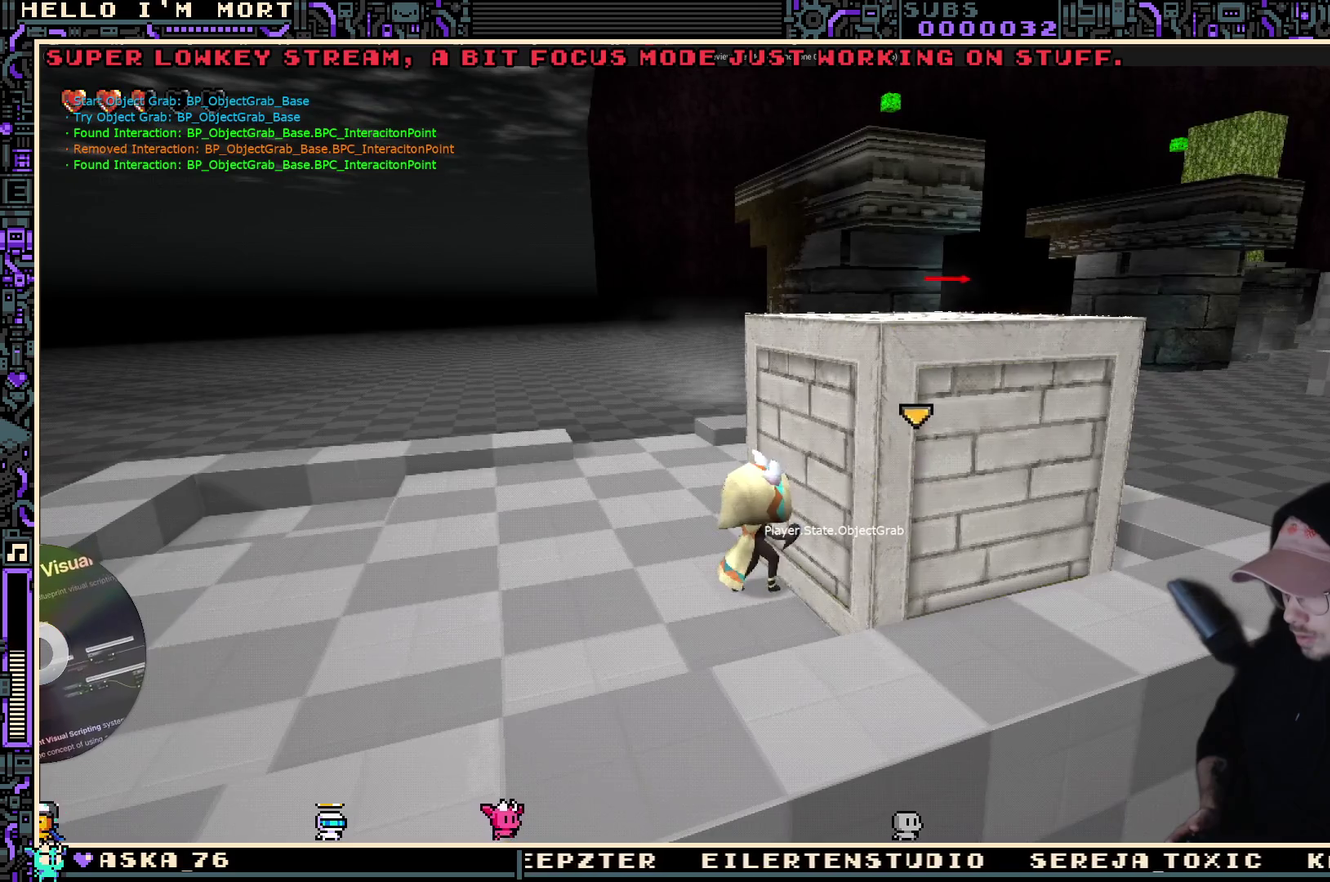
{"dt_ms": 700, "buttons": [], "left_stick": "center", "right_stick": "center", "events": [[17, "B", "down"], [117, "B", "up"], [250, "left_stick", "down"], [317, "right_stick", "down"], [517, "right_stick", "center"], [567, "left_stick", "center"]]}
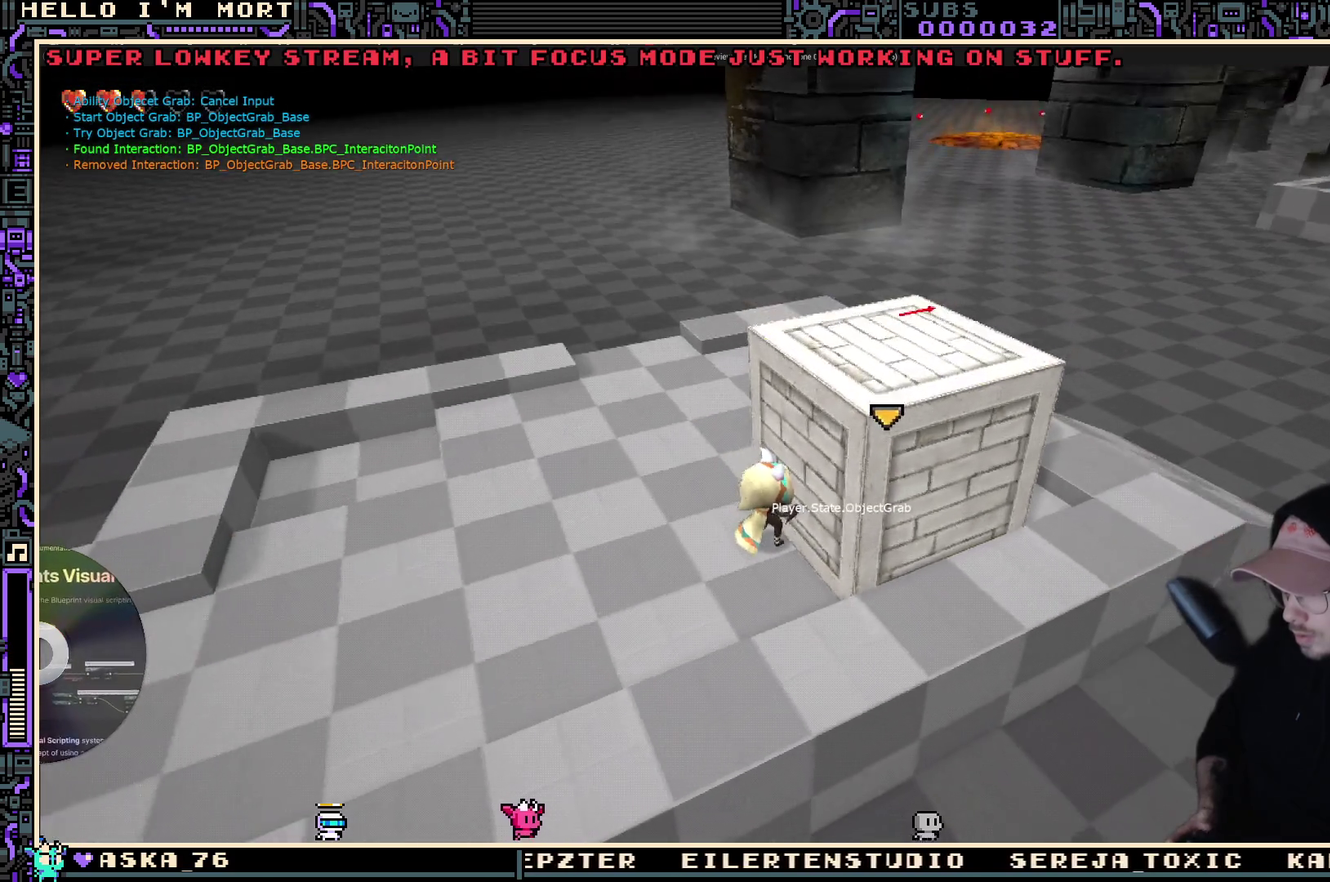
{"dt_ms": 500, "buttons": [], "left_stick": "center", "right_stick": "center", "events": [[17, "B", "down"], [150, "B", "up"], [250, "left_stick", "left"], [334, "left_stick", "down-left"], [467, "left_stick", "center"]]}
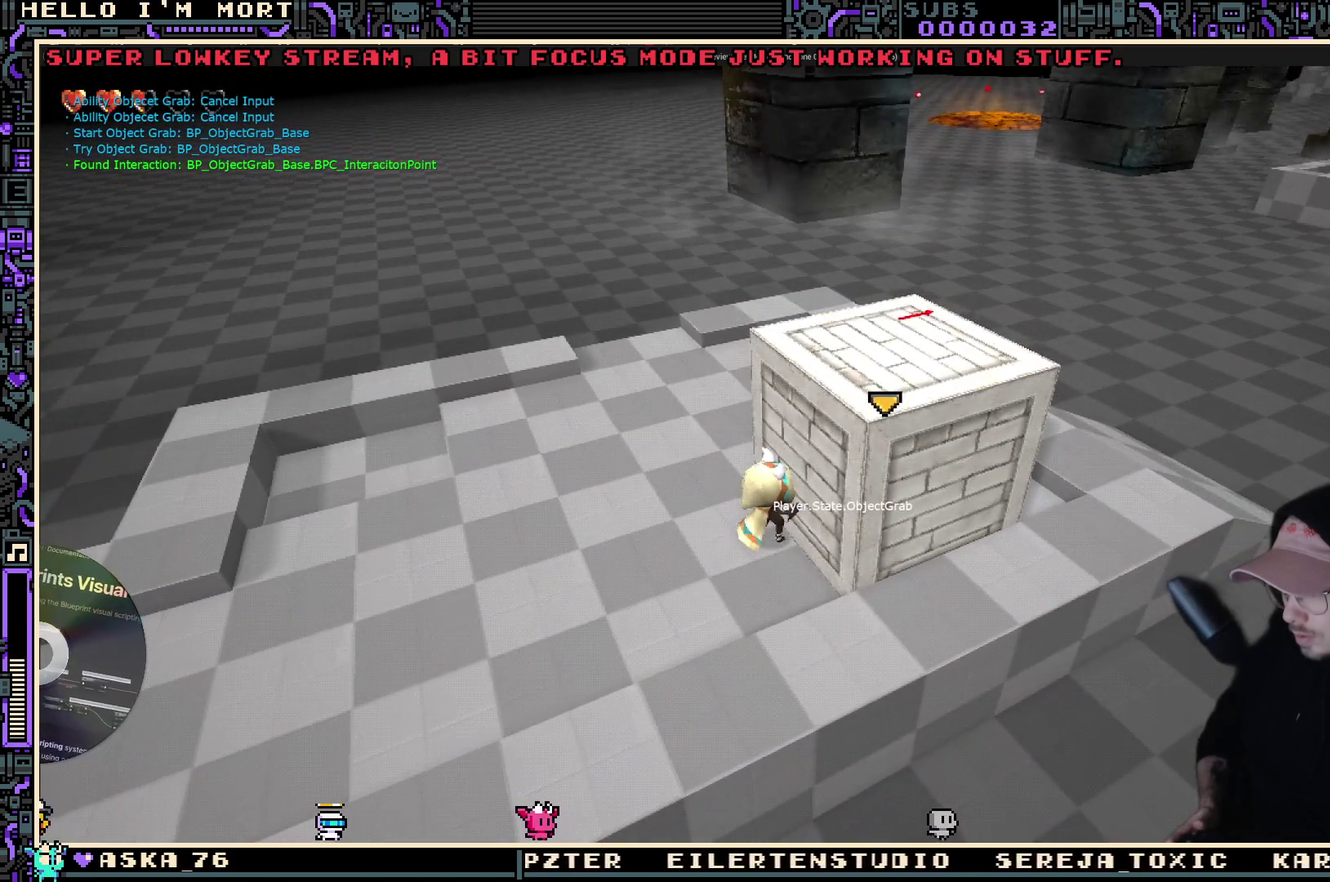
{"dt_ms": 500, "buttons": [], "left_stick": "center", "right_stick": "center", "events": [[234, "left_stick", "up"], [317, "Y", "down"], [384, "left_stick", "up-right"], [417, "Y", "up"], [467, "left_stick", "center"]]}
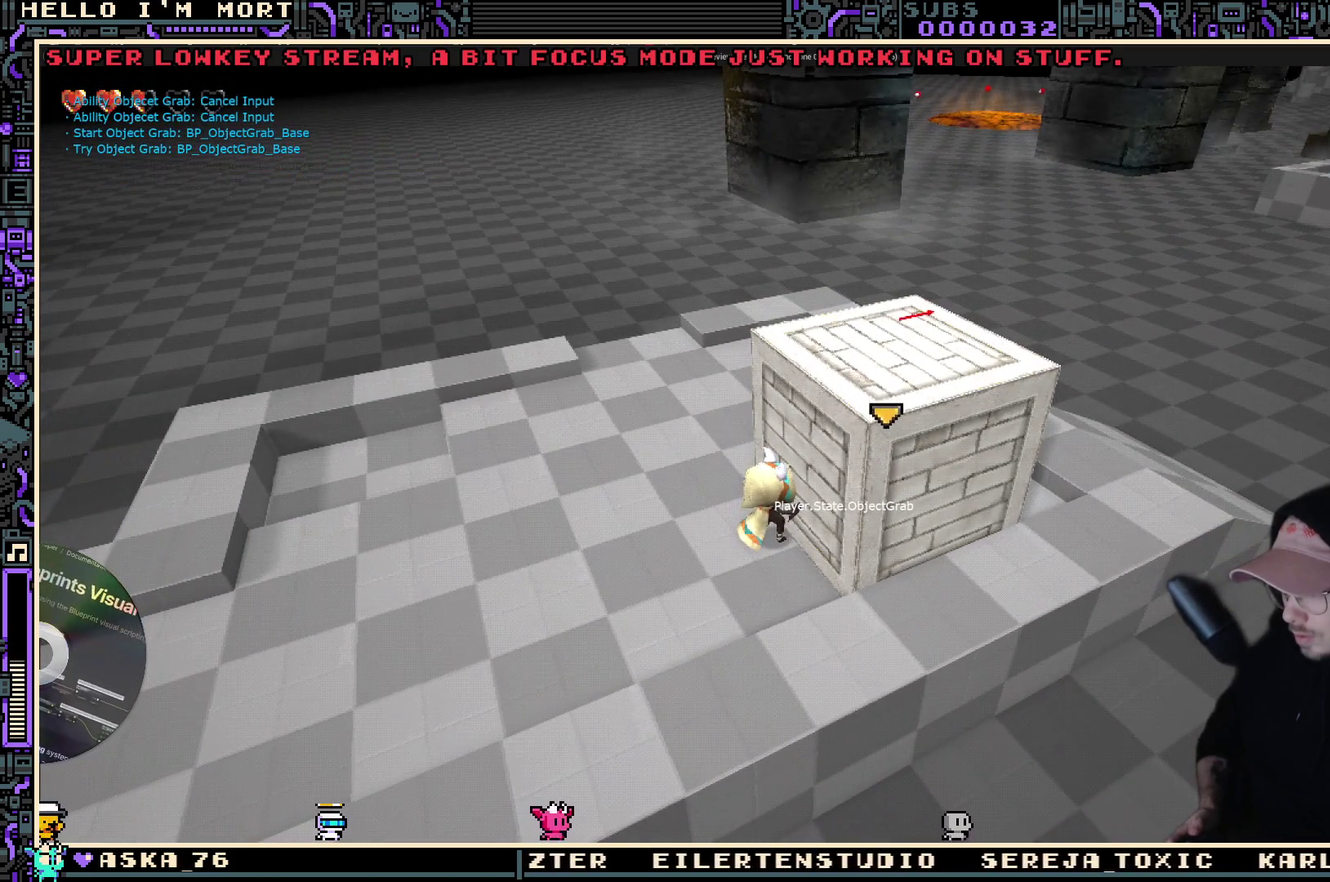
{"dt_ms": 700, "buttons": ["A"], "left_stick": "center", "right_stick": "center", "events": [[117, "B", "down"], [200, "B", "up"], [317, "START", "down"], [467, "START", "up"], [534, "DPAD_DOWN", "down"], [634, "DPAD_DOWN", "up"], [667, "A", "down"]]}
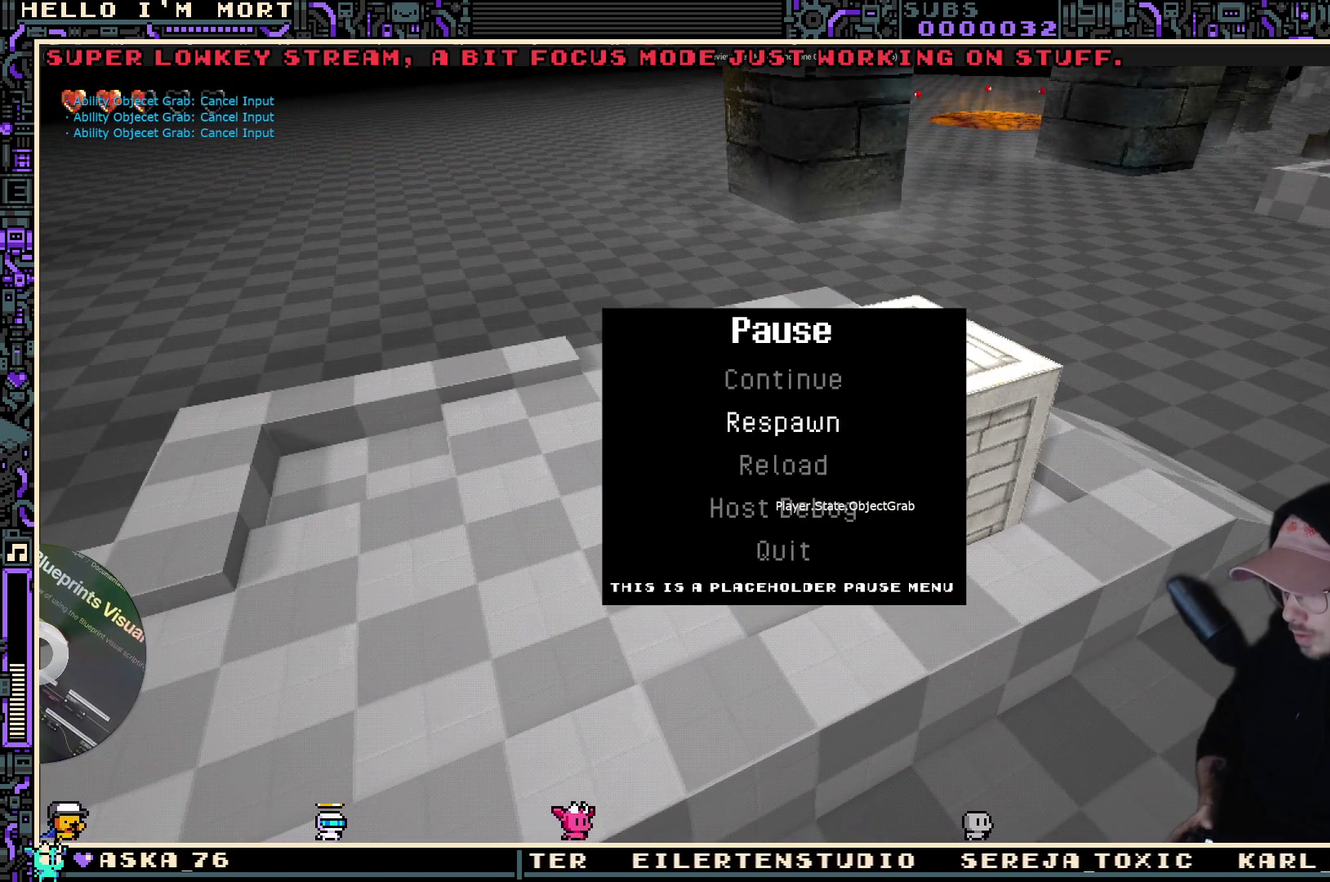
{"dt_ms": 300, "buttons": [], "left_stick": "center", "right_stick": "center", "events": [[67, "A", "up"]]}
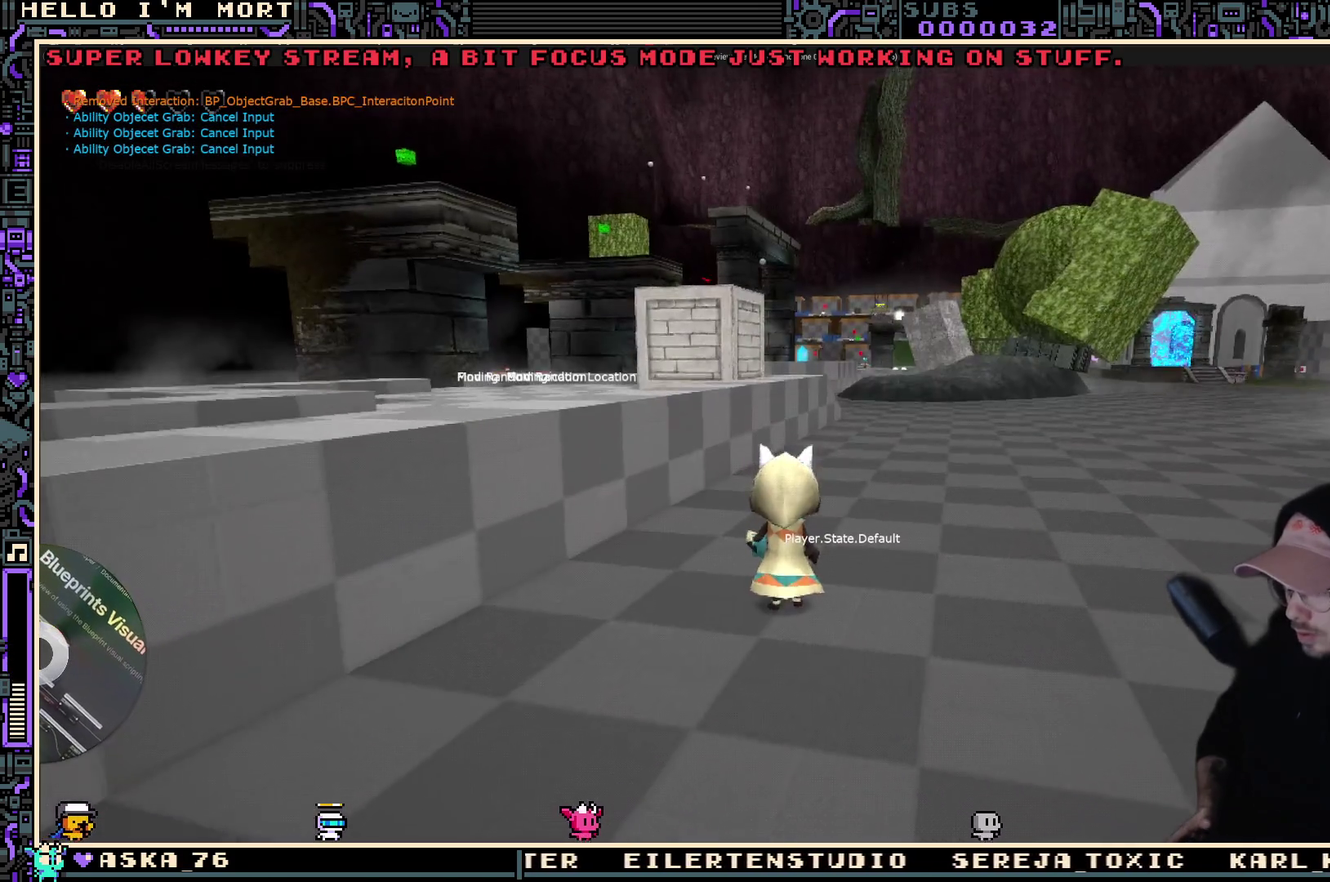
{"dt_ms": 500, "buttons": [], "left_stick": "up", "right_stick": "center", "events": [[284, "left_stick", "up"]]}